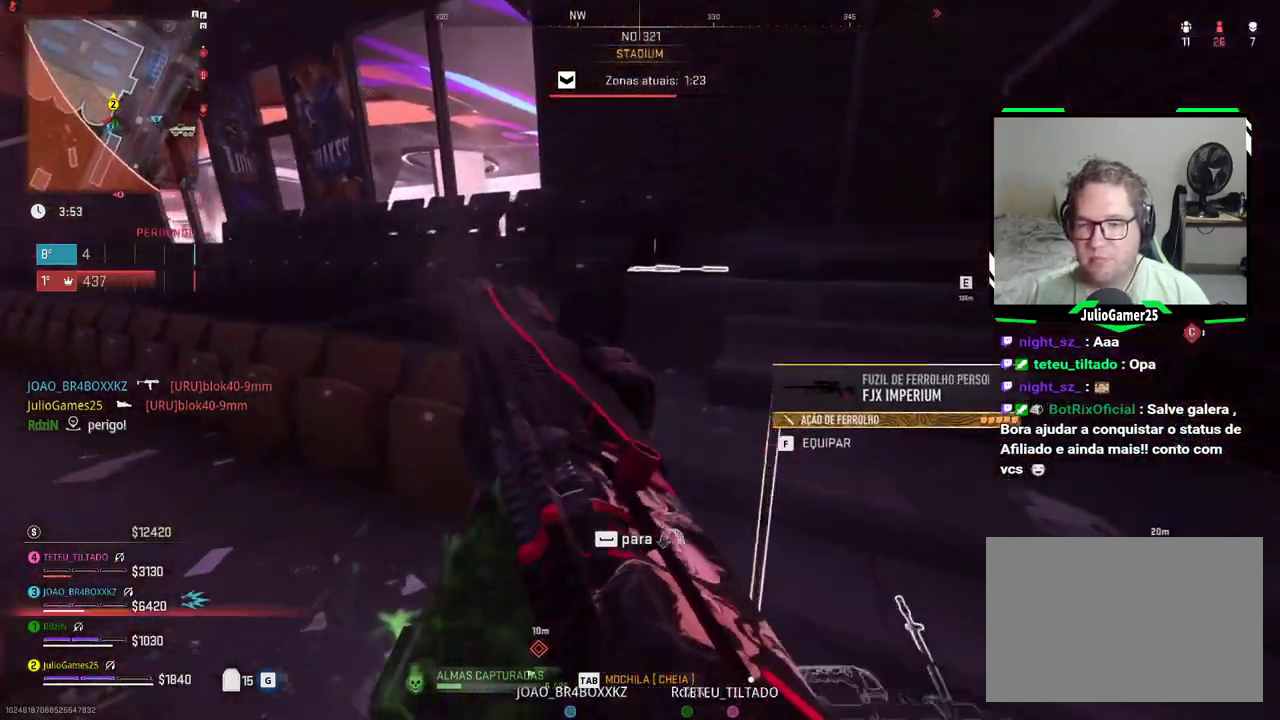
Gameplay with a controller (Xbox layout); each line is a JSON object with the inputs held at the frame after it. "events" lists button and stick changes between this image and that frame as [ms after this image, input, new state], when the widget could be followed in between. Not read: A B DPAD_LEFT DPAD_UP L1 L2 L3 R1 R2 R3 SELECT START Y.
{"buttons": [], "left_stick": "center", "right_stick": "center", "events": [[117, "DPAD_DOWN", "down"], [133, "DPAD_DOWN", "up"]]}
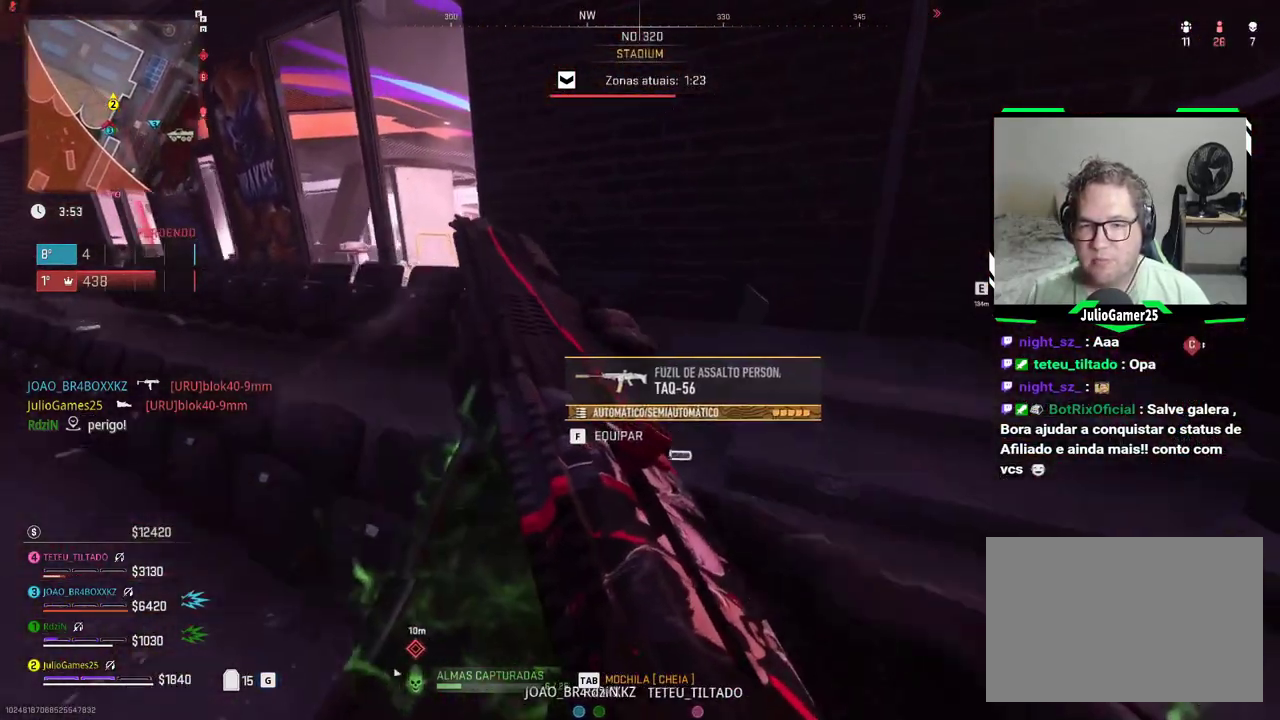
{"buttons": [], "left_stick": "center", "right_stick": "center", "events": [[317, "DPAD_RIGHT", "down"], [367, "DPAD_RIGHT", "up"], [450, "DPAD_DOWN", "down"], [500, "DPAD_DOWN", "up"]]}
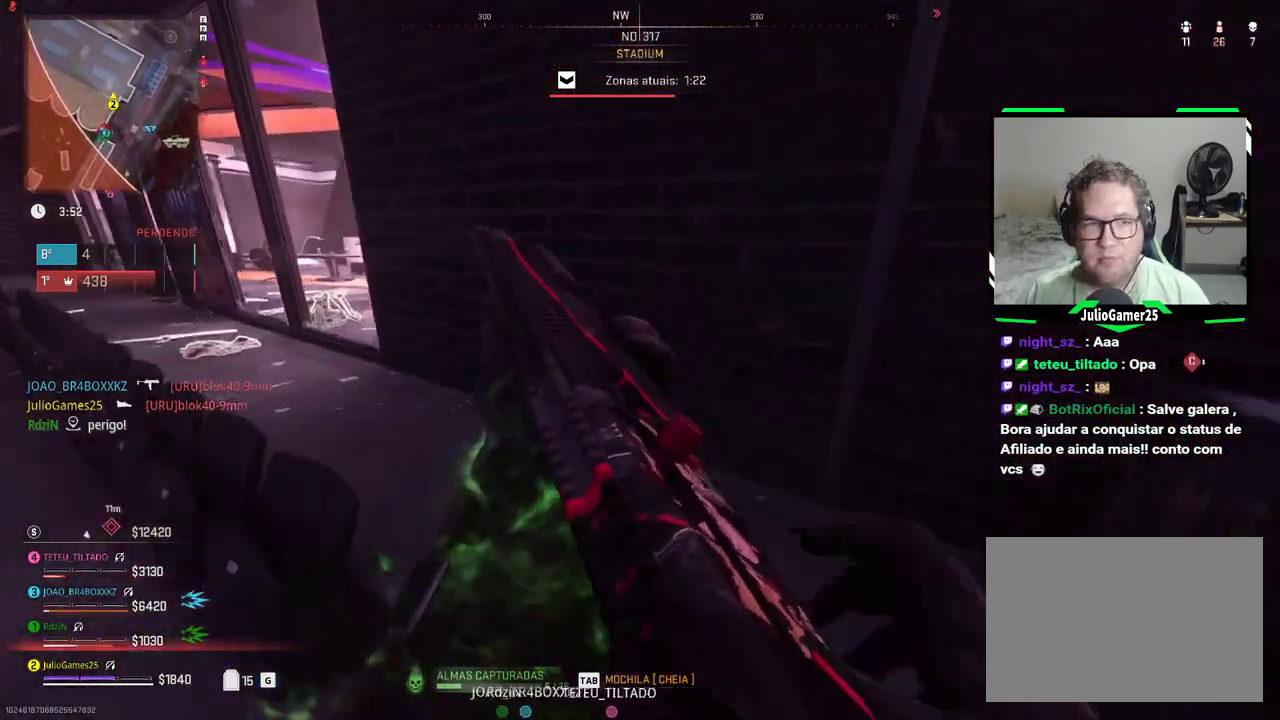
{"buttons": [], "left_stick": "center", "right_stick": "center", "events": []}
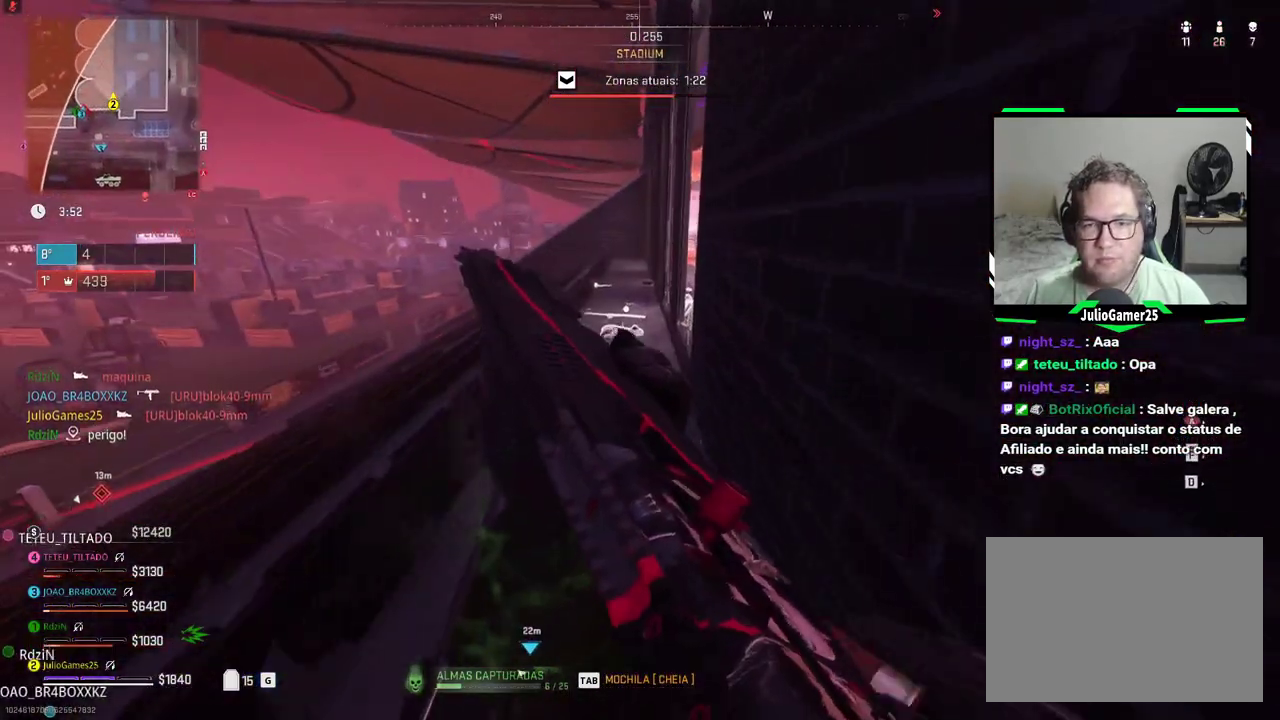
{"buttons": [], "left_stick": "center", "right_stick": "center", "events": []}